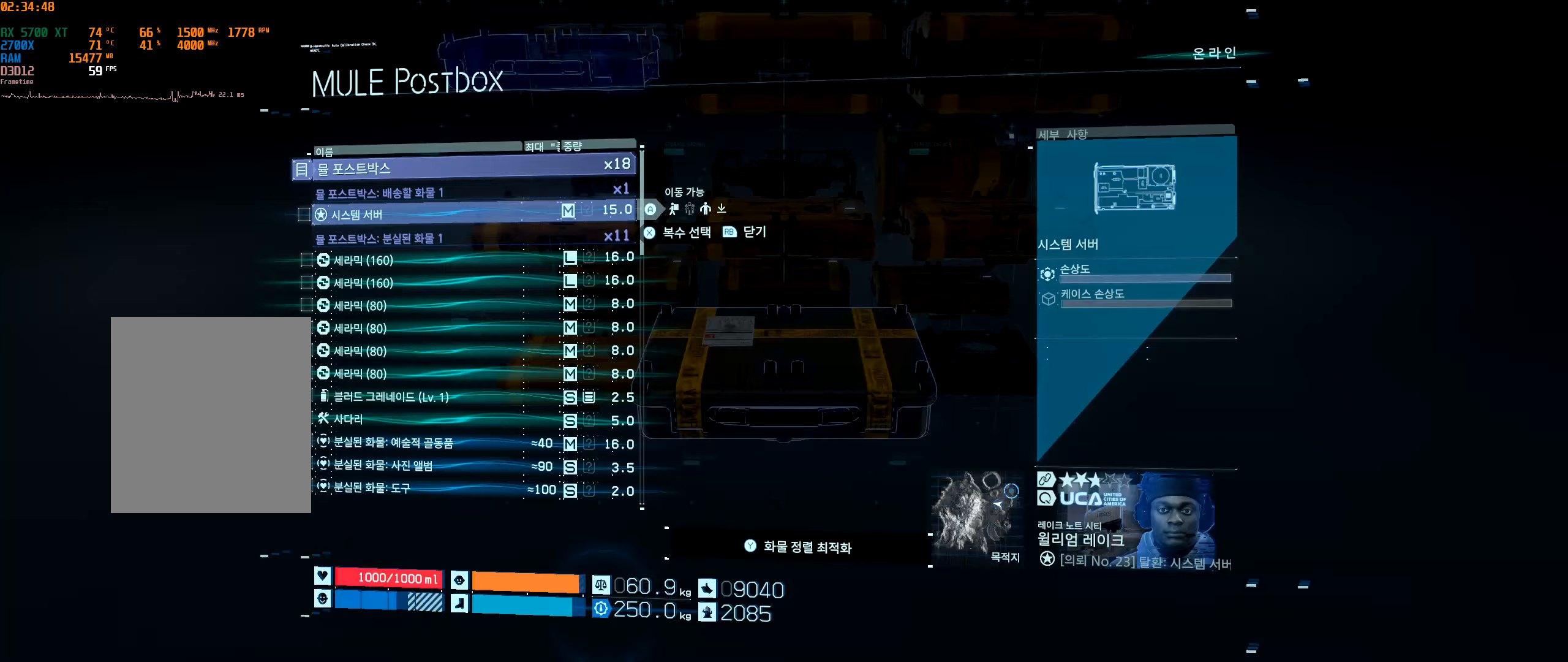
Gameplay with a controller (Xbox layout); each line is a JSON object with the inputs held at the frame after it. "events" lists button and stick changes between this image and that frame as [ms after this image, input, new state], when the widget could be followed in between. Not read: L3 R3 other_buttons right_stick.
{"buttons": ["DPAD_UP"], "left_stick": "center"}
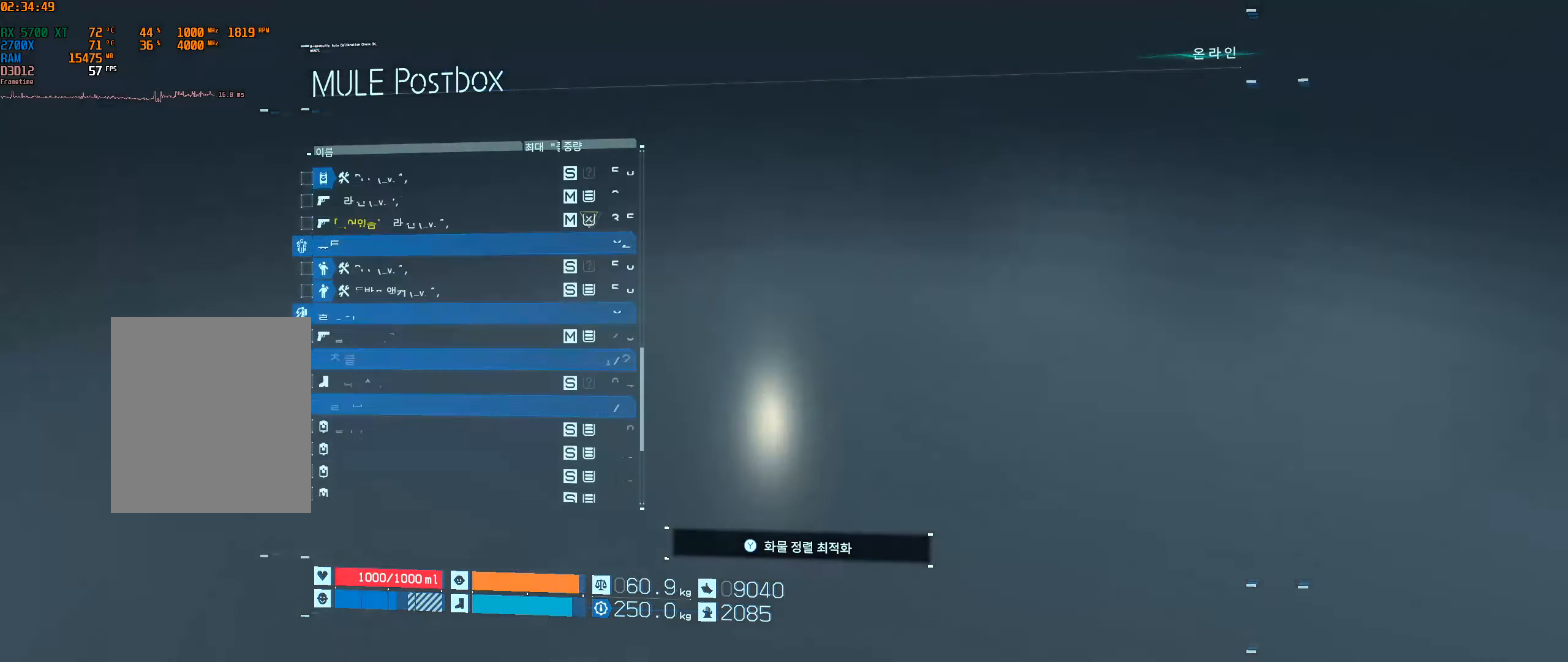
{"buttons": ["DPAD_DOWN"], "left_stick": "center", "events": [[383, "DPAD_UP", "up"], [450, "DPAD_DOWN", "down"]]}
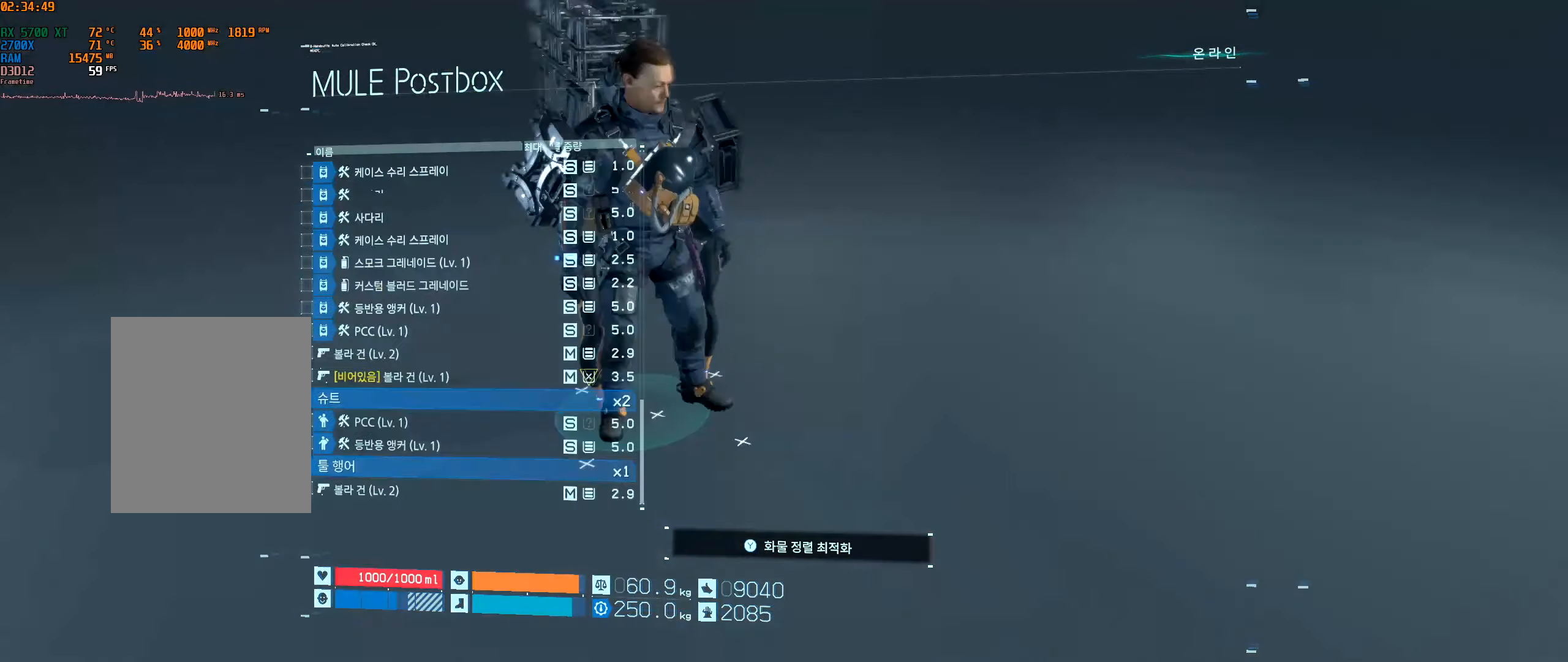
{"buttons": [], "left_stick": "center"}
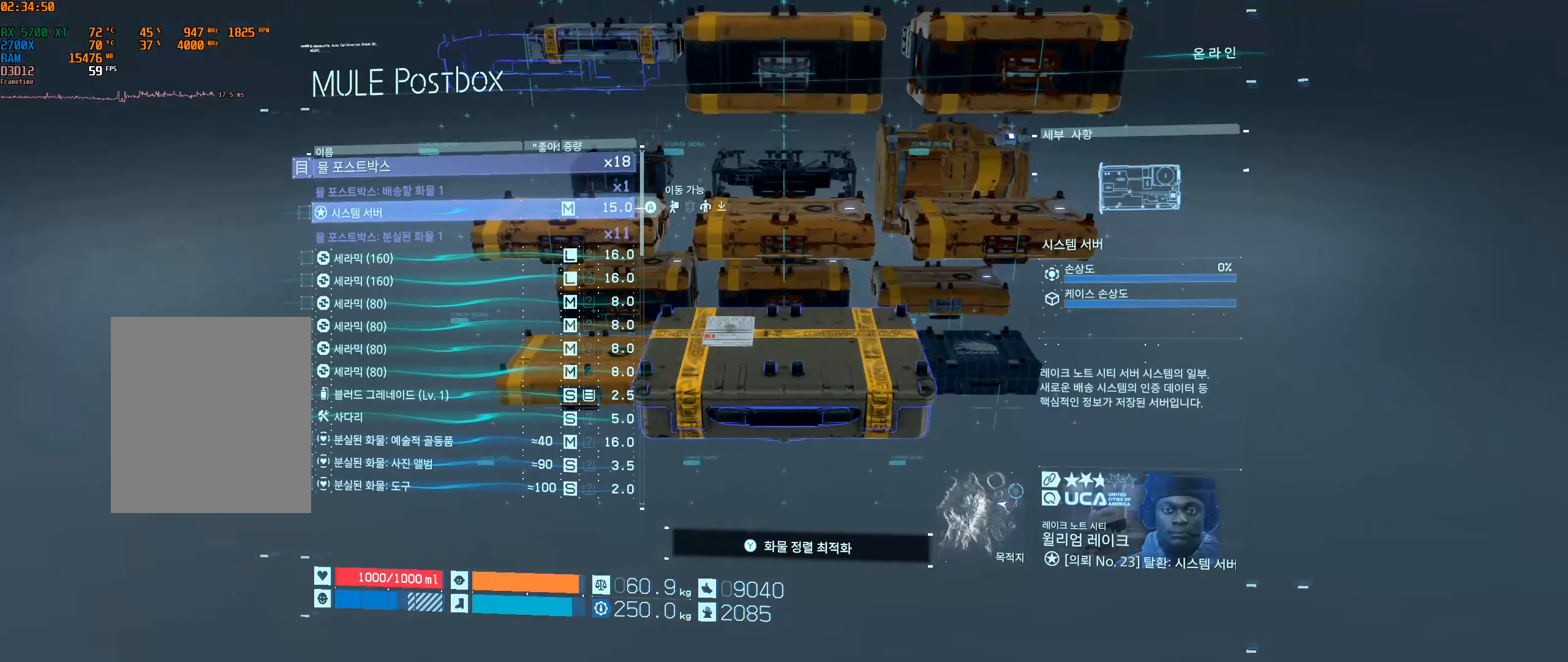
{"buttons": [], "left_stick": "center", "events": []}